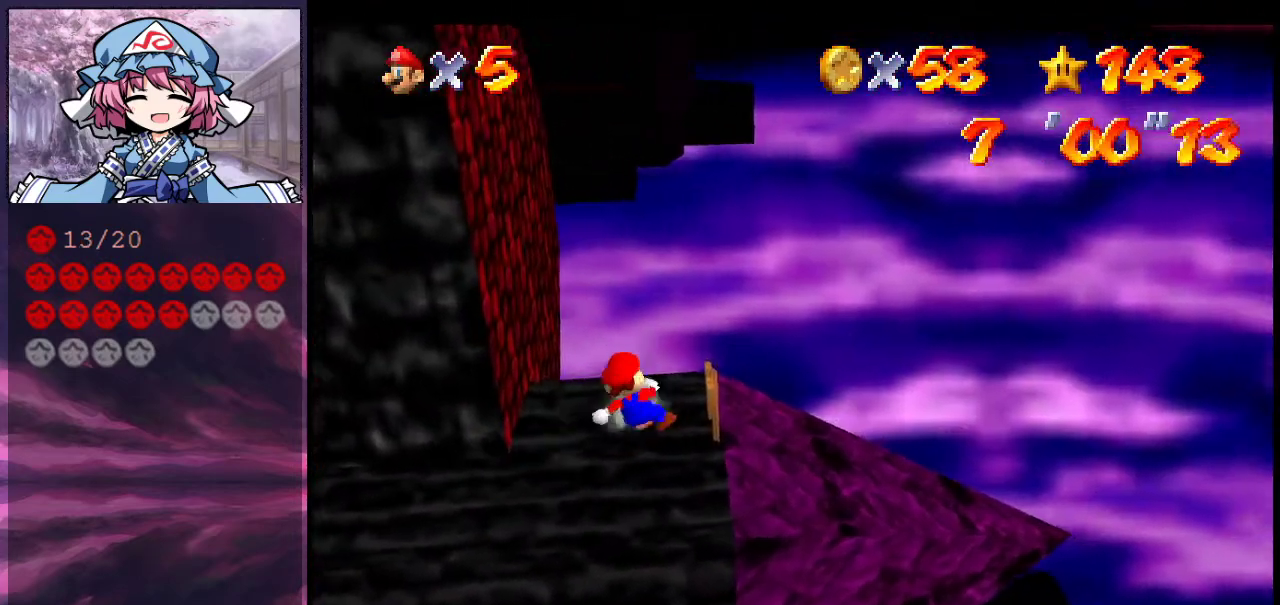
Gameplay with a controller (Nintendo layout); each line is a JSON object with the inputs held at the frame after it (dt_ms = milliseconds from this image to that frame). "events" lists button and stick changes between this image and that frame as [ms after this image, input, new state], when the widget could be followed in between. Not read: L3 R3.
{"dt_ms": 300, "buttons": [], "left_stick": "up", "events": [[167, "left_stick", "up-left"], [300, "left_stick", "up"]]}
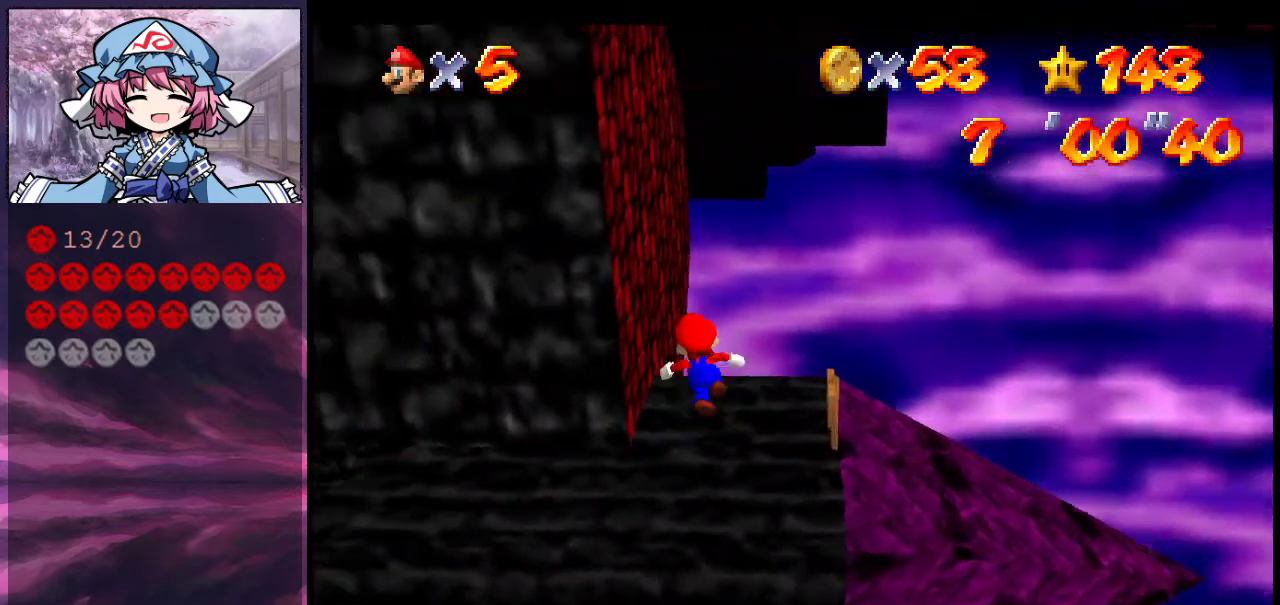
{"dt_ms": 700, "buttons": [], "left_stick": "up-left", "events": [[67, "A", "down"], [233, "A", "up"], [367, "C_RIGHT", "down"], [400, "left_stick", "up-left"], [467, "C_RIGHT", "up"], [500, "left_stick", "left"], [567, "C_RIGHT", "down"], [600, "left_stick", "up-left"], [667, "C_RIGHT", "up"]]}
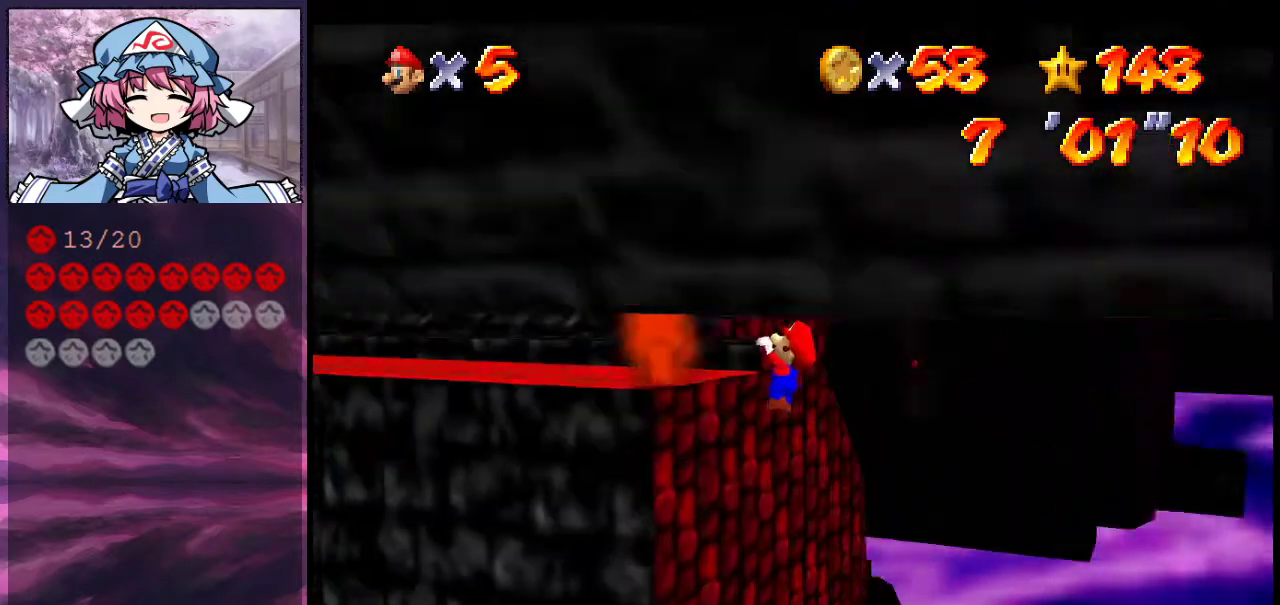
{"dt_ms": 500, "buttons": ["C_RIGHT"], "left_stick": "center", "events": [[133, "A", "down"], [267, "A", "up"], [267, "left_stick", "center"], [433, "C_RIGHT", "down"]]}
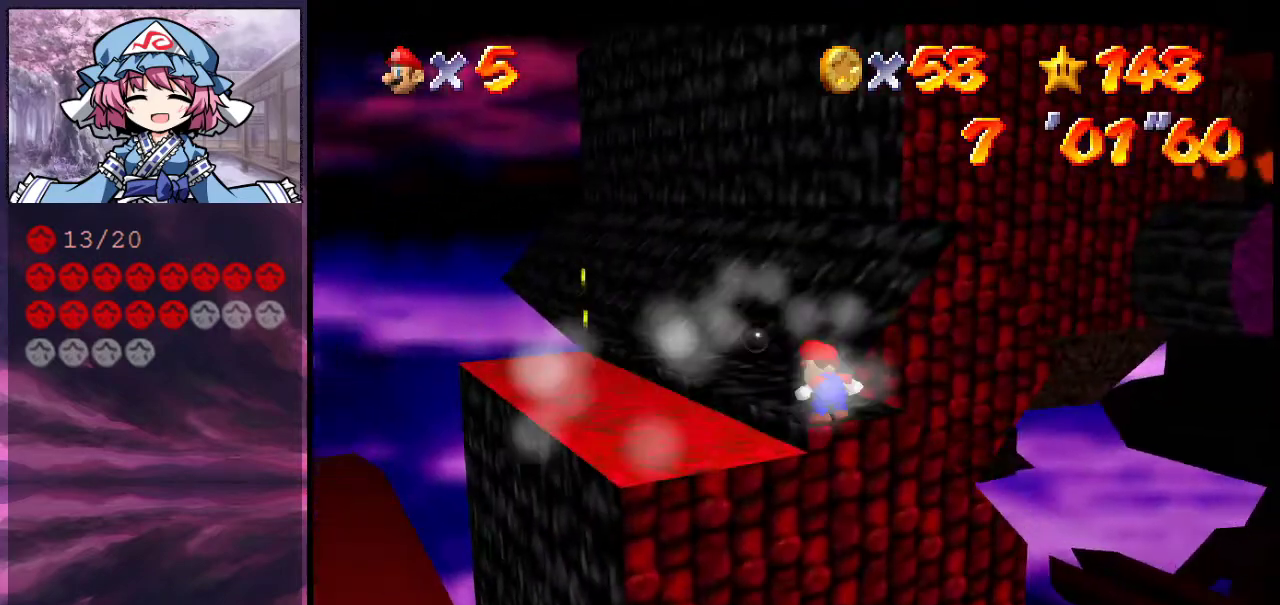
{"dt_ms": 300, "buttons": [], "left_stick": "up-right", "events": [[100, "C_RIGHT", "up"], [200, "left_stick", "up-right"]]}
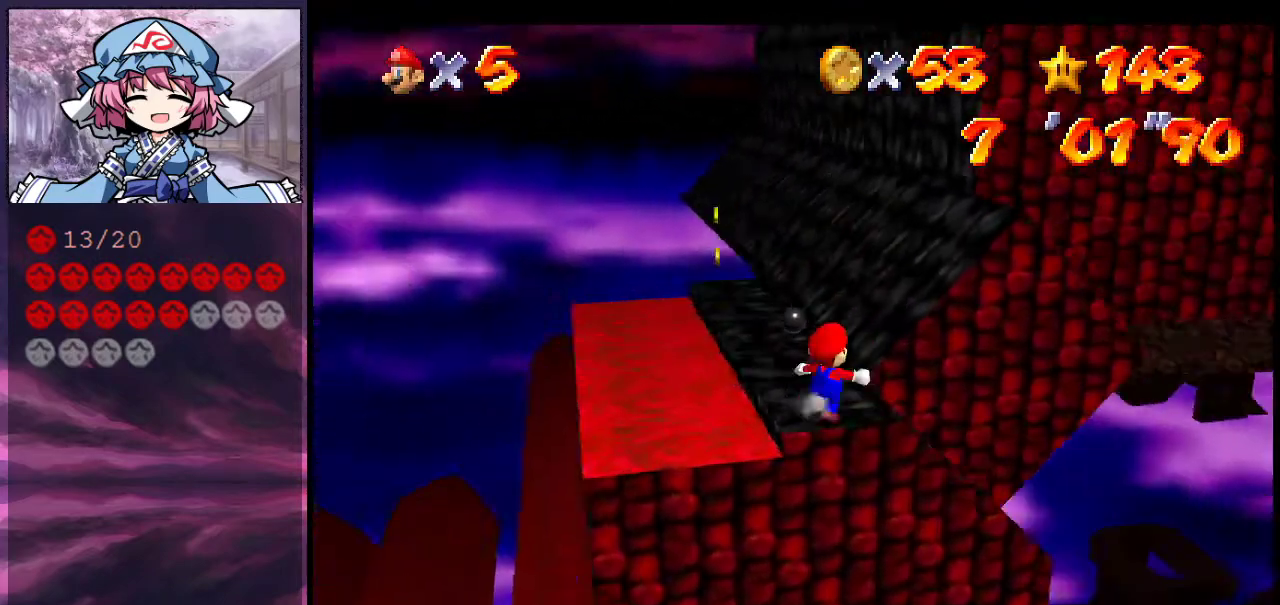
{"dt_ms": 600, "buttons": [], "left_stick": "up", "events": [[100, "left_stick", "up"]]}
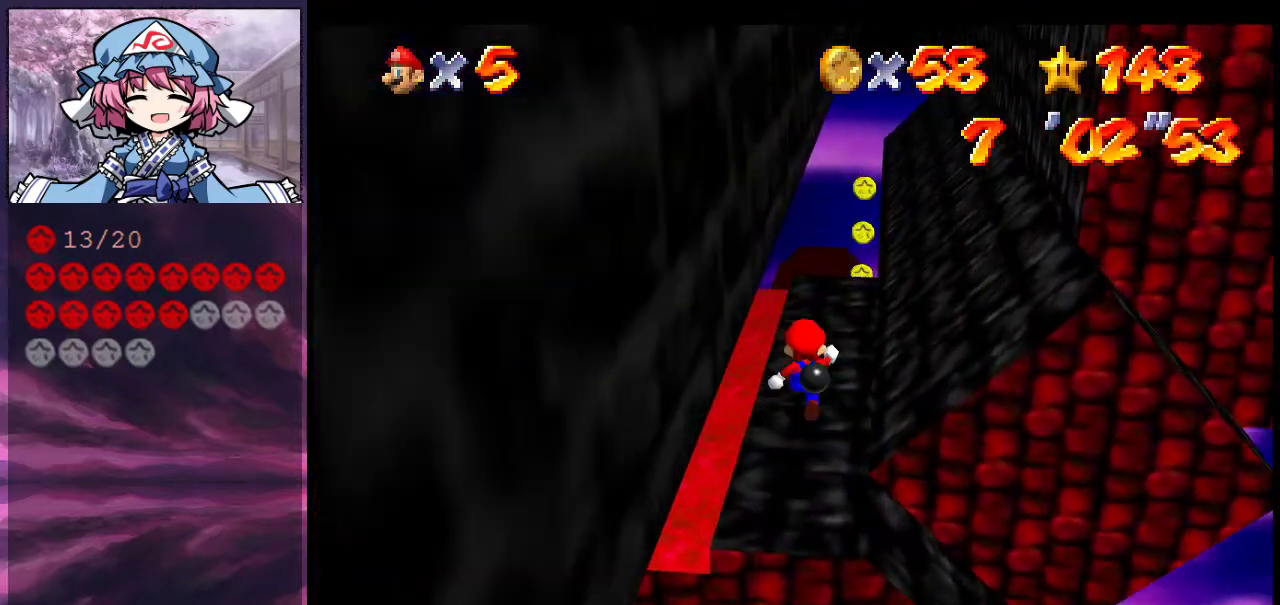
{"dt_ms": 600, "buttons": [], "left_stick": "center", "events": [[33, "left_stick", "up-right"], [100, "left_stick", "right"], [233, "A", "down"], [567, "A", "up"], [600, "left_stick", "center"]]}
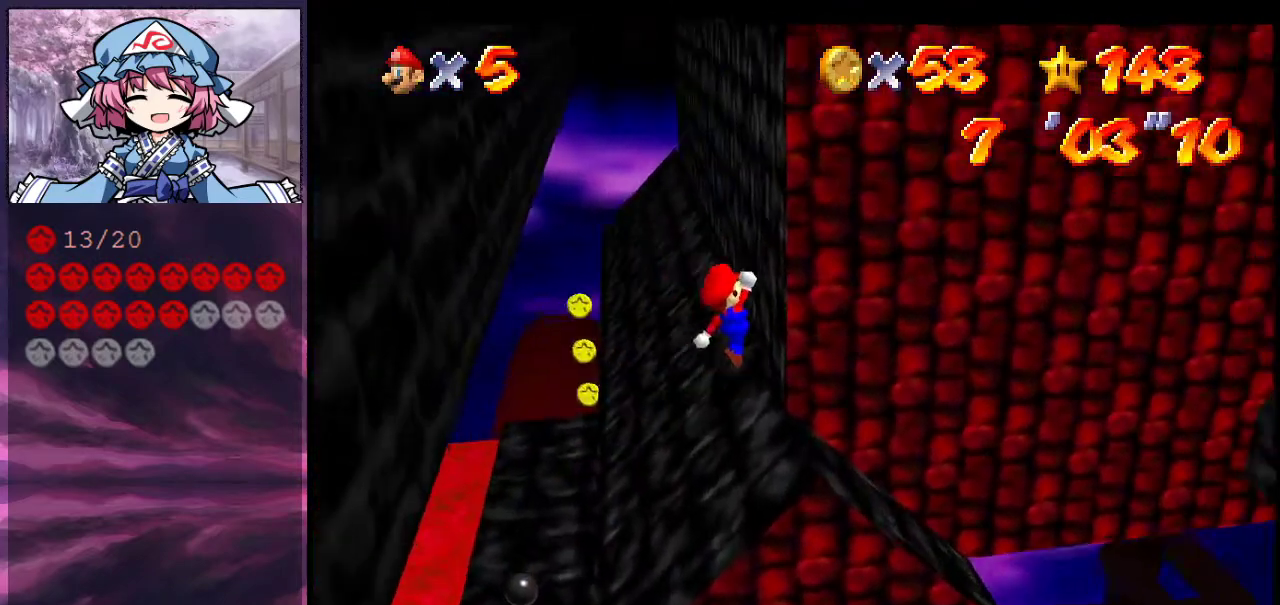
{"dt_ms": 400, "buttons": [], "left_stick": "left", "events": [[67, "A", "down"], [67, "left_stick", "left"], [200, "A", "up"]]}
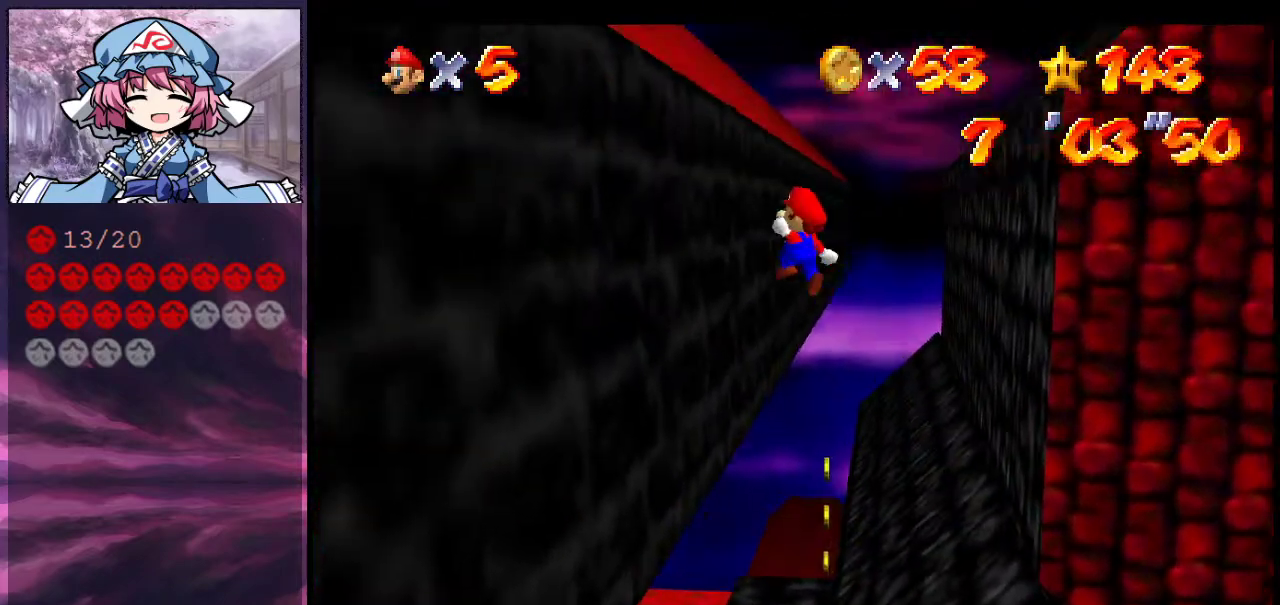
{"dt_ms": 600, "buttons": ["C_DOWN", "C_LEFT"], "left_stick": "up-right", "events": [[67, "A", "down"], [67, "left_stick", "up-right"], [433, "A", "up"], [500, "C_DOWN", "down"], [500, "C_LEFT", "down"]]}
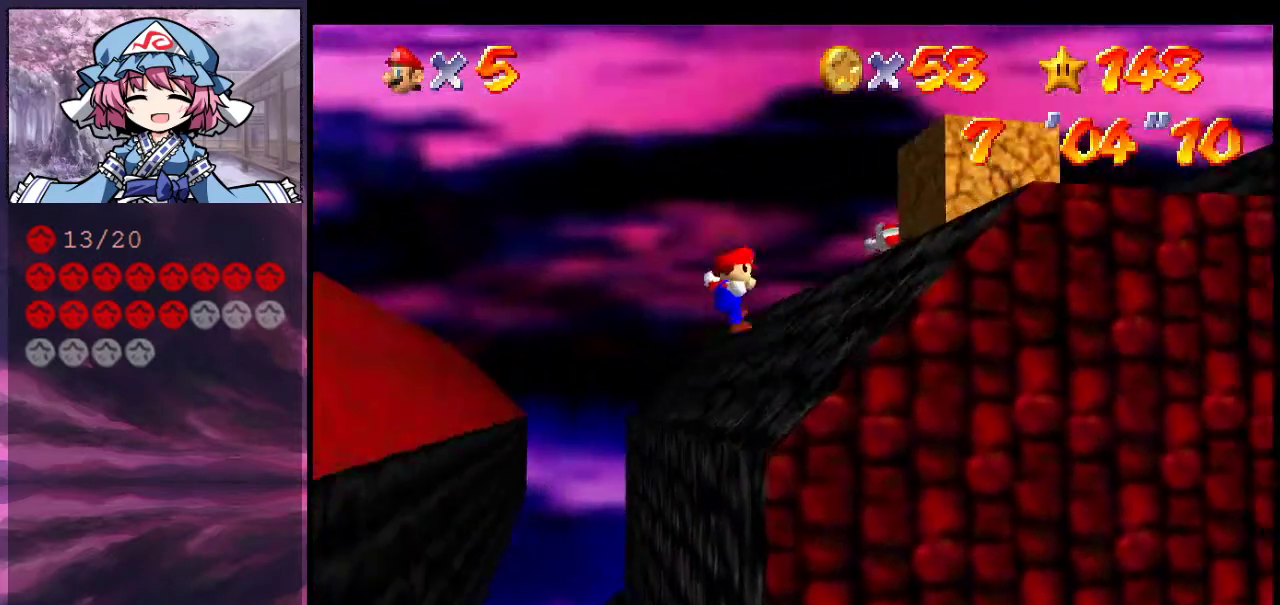
{"dt_ms": 600, "buttons": ["C_DOWN", "C_LEFT"], "left_stick": "down-right", "events": [[33, "C_DOWN", "up"], [33, "C_LEFT", "up"], [167, "left_stick", "up"], [267, "A", "down"], [333, "B", "down"], [433, "A", "up"], [433, "B", "up"], [433, "left_stick", "down"], [533, "C_DOWN", "down"], [533, "C_LEFT", "down"], [533, "left_stick", "down-right"]]}
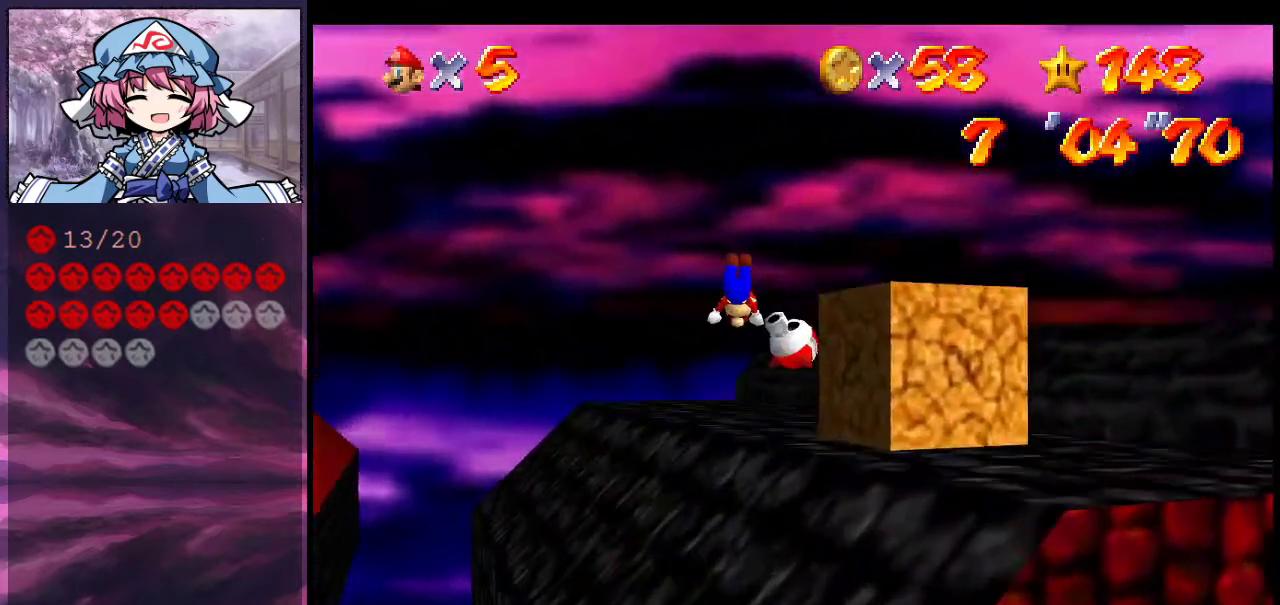
{"dt_ms": 400, "buttons": [], "left_stick": "down-right", "events": [[67, "C_DOWN", "up"], [133, "C_DOWN", "down"], [167, "left_stick", "down"], [267, "C_DOWN", "up"], [267, "C_LEFT", "up"], [367, "left_stick", "down-right"]]}
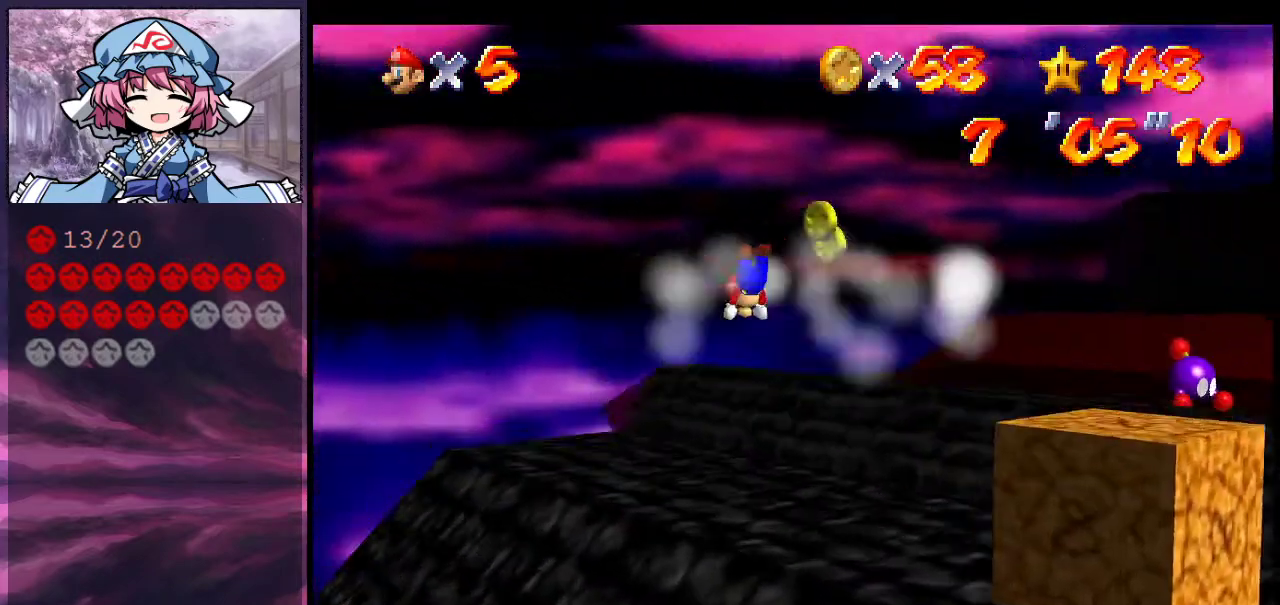
{"dt_ms": 500, "buttons": ["A", "B"], "left_stick": "right", "events": [[467, "left_stick", "right"], [500, "A", "down"], [500, "B", "down"]]}
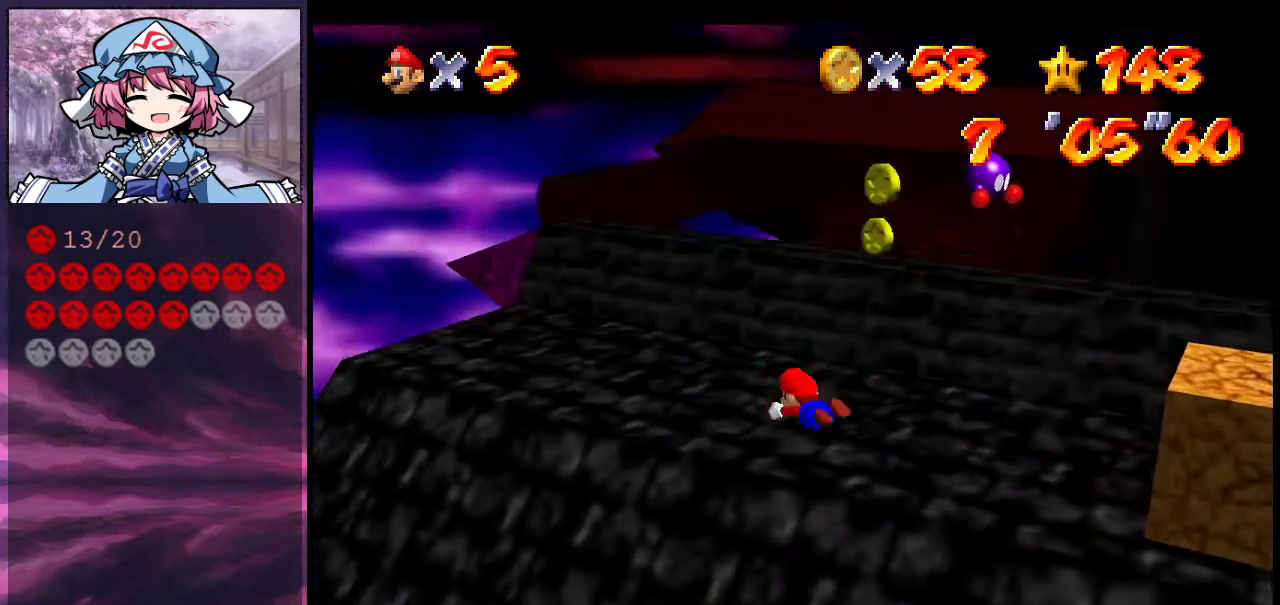
{"dt_ms": 600, "buttons": ["C_DOWN", "C_LEFT"], "left_stick": "center", "events": [[167, "B", "up"], [167, "left_stick", "up-right"], [233, "A", "up"], [300, "C_LEFT", "down"], [333, "C_DOWN", "down"], [367, "left_stick", "up"], [433, "C_DOWN", "up"], [433, "C_LEFT", "up"], [500, "left_stick", "center"], [567, "C_DOWN", "down"], [567, "C_LEFT", "down"]]}
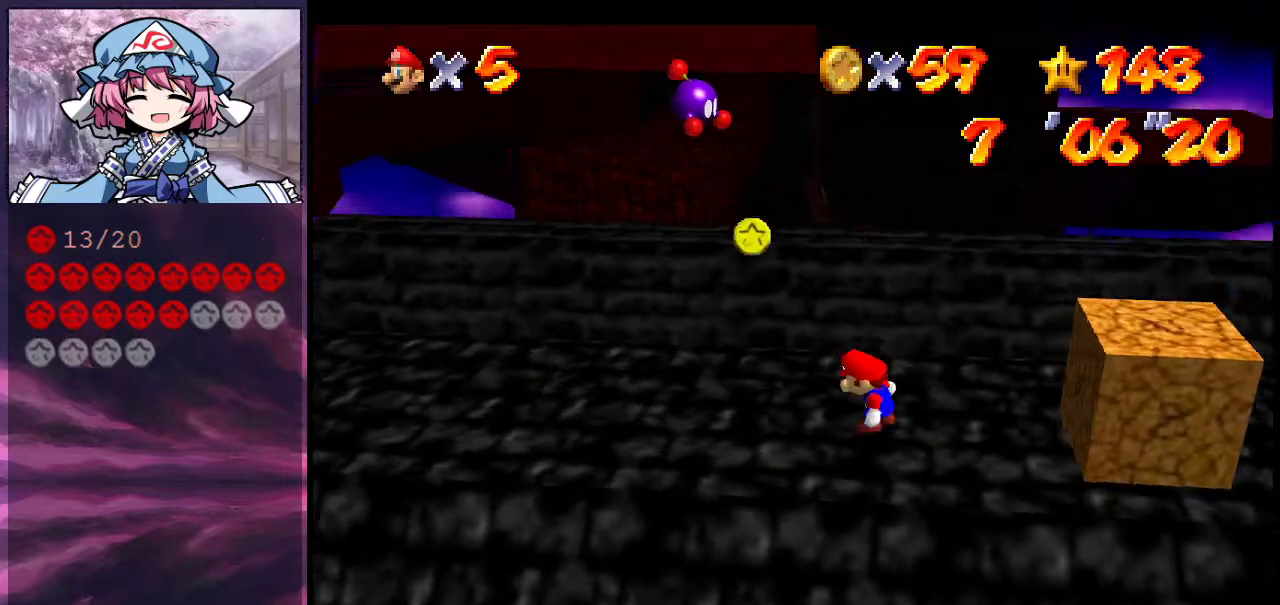
{"dt_ms": 400, "buttons": ["C_DOWN", "C_LEFT"], "left_stick": "left", "events": [[67, "C_DOWN", "up"], [67, "C_LEFT", "up"], [100, "left_stick", "left"], [200, "C_DOWN", "down"], [200, "C_LEFT", "down"], [300, "C_DOWN", "up"], [300, "C_LEFT", "up"], [367, "C_DOWN", "down"], [367, "C_LEFT", "down"]]}
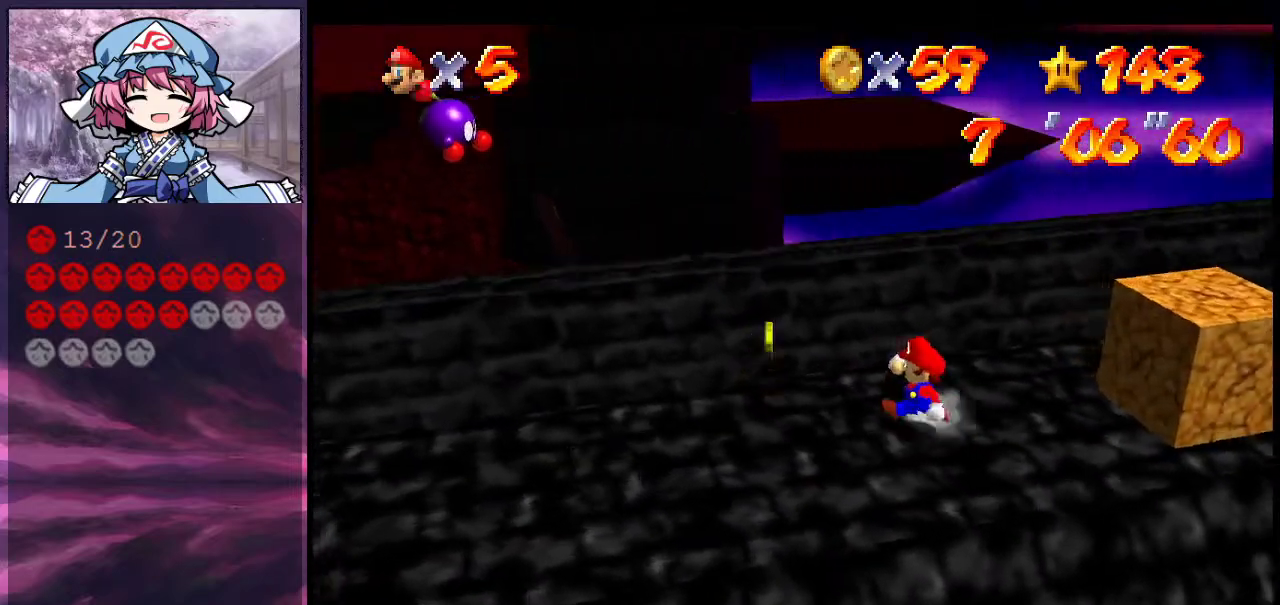
{"dt_ms": 300, "buttons": ["C_LEFT"], "left_stick": "left", "events": [[100, "C_DOWN", "up"], [100, "C_LEFT", "up"], [167, "C_LEFT", "down"], [200, "C_DOWN", "down"], [300, "C_DOWN", "up"]]}
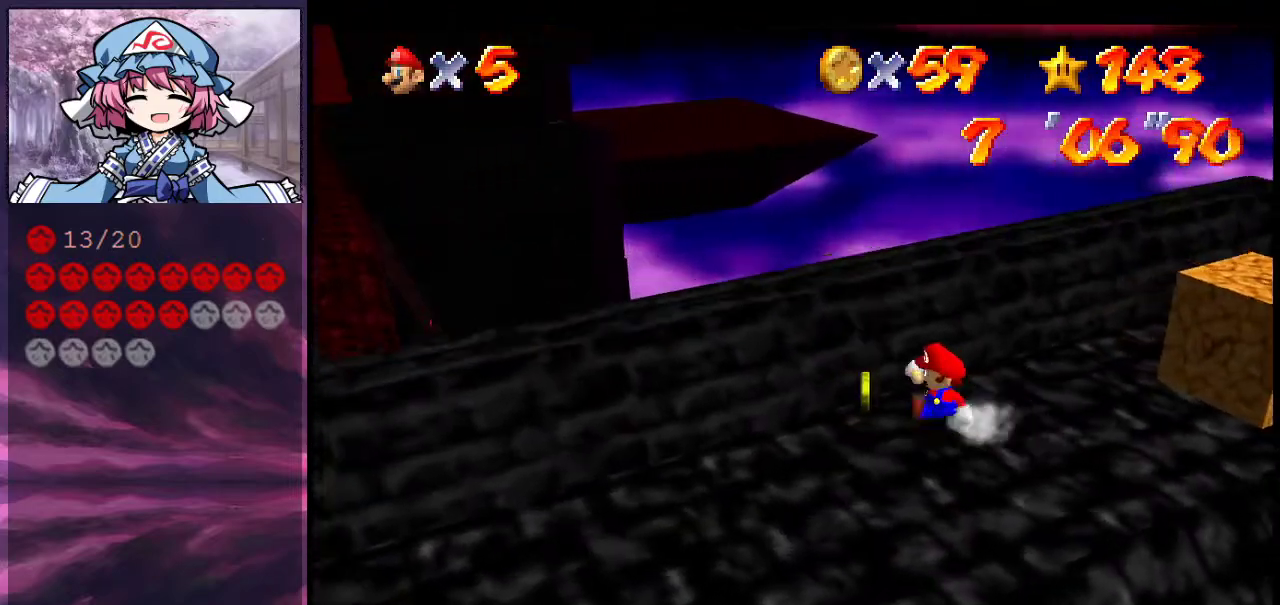
{"dt_ms": 700, "buttons": ["C_DOWN", "C_LEFT"], "left_stick": "center", "events": [[67, "C_DOWN", "down"], [67, "left_stick", "center"], [233, "C_DOWN", "up"], [233, "left_stick", "down-left"], [300, "C_DOWN", "down"], [333, "left_stick", "center"], [367, "C_DOWN", "up"], [700, "C_DOWN", "down"]]}
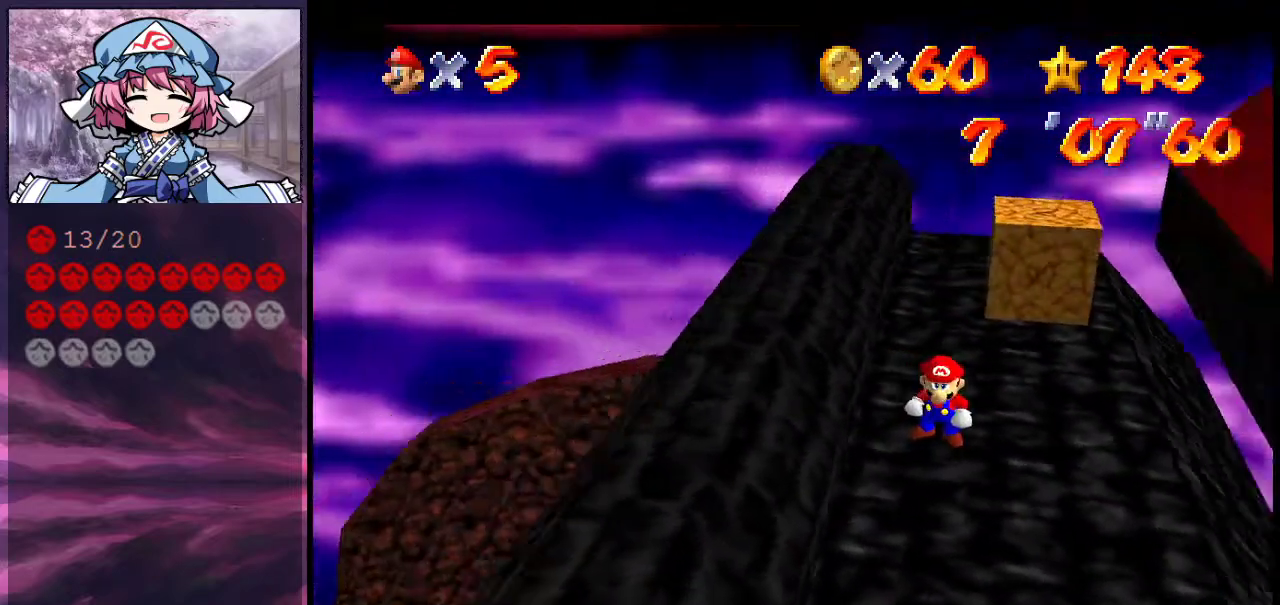
{"dt_ms": 700, "buttons": [], "left_stick": "center", "events": [[267, "C_DOWN", "up"], [333, "C_DOWN", "down"], [433, "C_DOWN", "up"], [433, "C_LEFT", "up"]]}
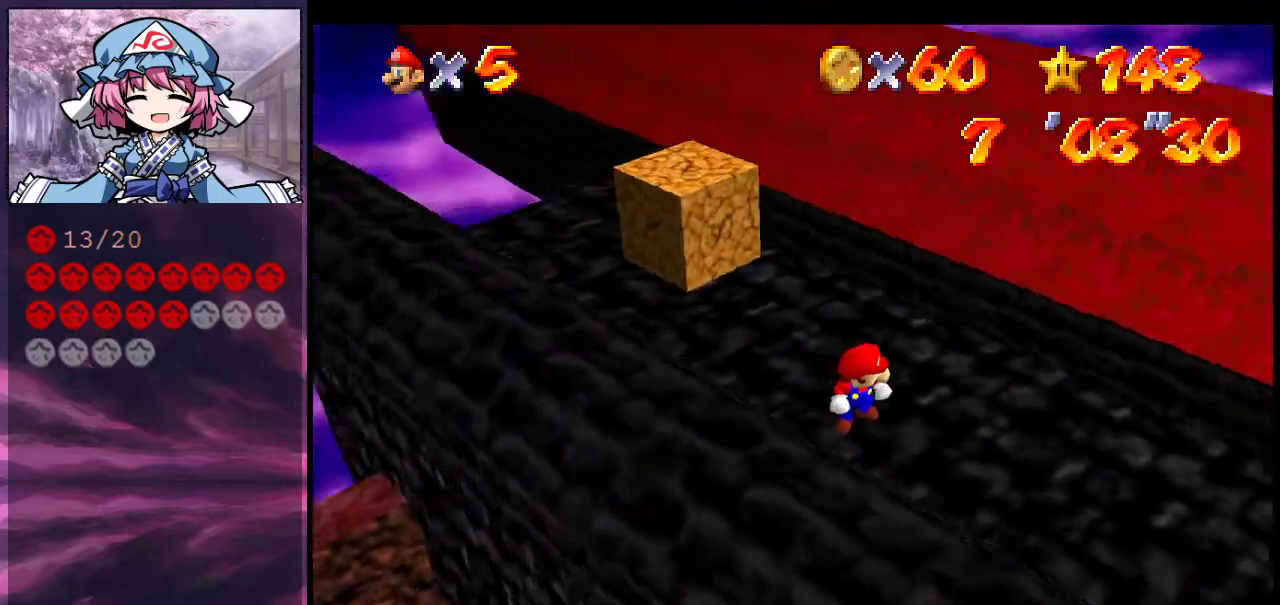
{"dt_ms": 300, "buttons": ["C_RIGHT"], "left_stick": "center", "events": [[67, "C_RIGHT", "down"], [167, "C_RIGHT", "up"], [267, "C_RIGHT", "down"]]}
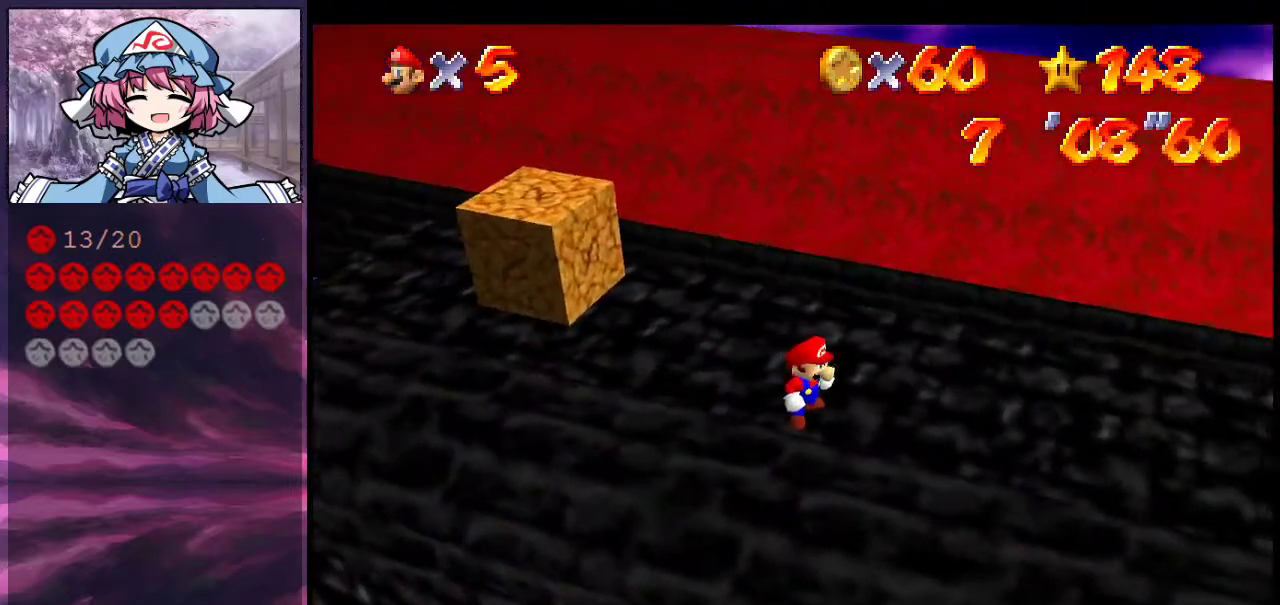
{"dt_ms": 500, "buttons": [], "left_stick": "center", "events": [[133, "C_RIGHT", "up"], [200, "C_RIGHT", "down"], [333, "C_RIGHT", "up"]]}
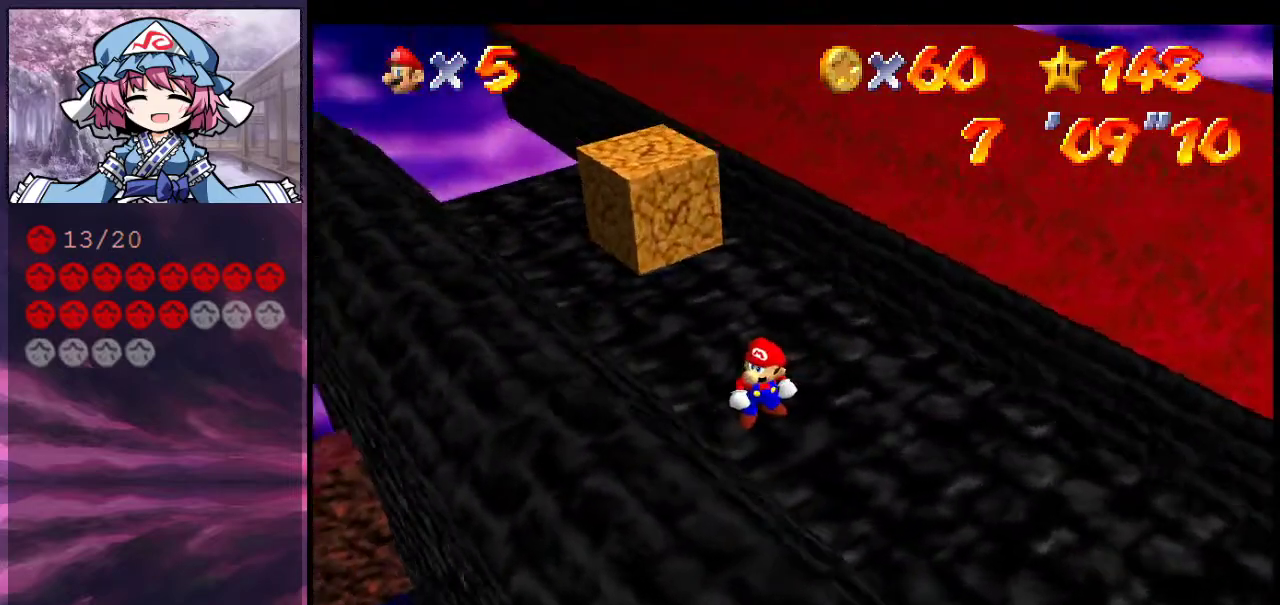
{"dt_ms": 400, "buttons": ["A"], "left_stick": "left", "events": [[133, "left_stick", "left"], [333, "A", "down"]]}
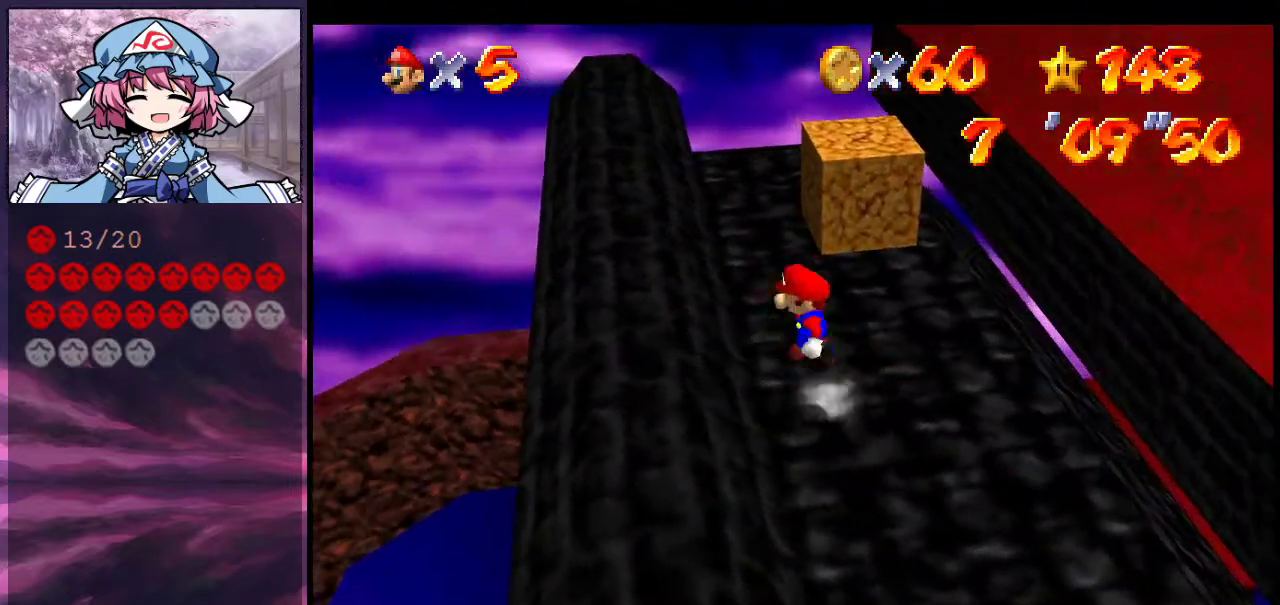
{"dt_ms": 700, "buttons": [], "left_stick": "center", "events": [[267, "left_stick", "center"], [333, "B", "down"], [400, "left_stick", "down-right"], [467, "B", "up"], [533, "A", "up"], [533, "left_stick", "right"], [667, "left_stick", "center"]]}
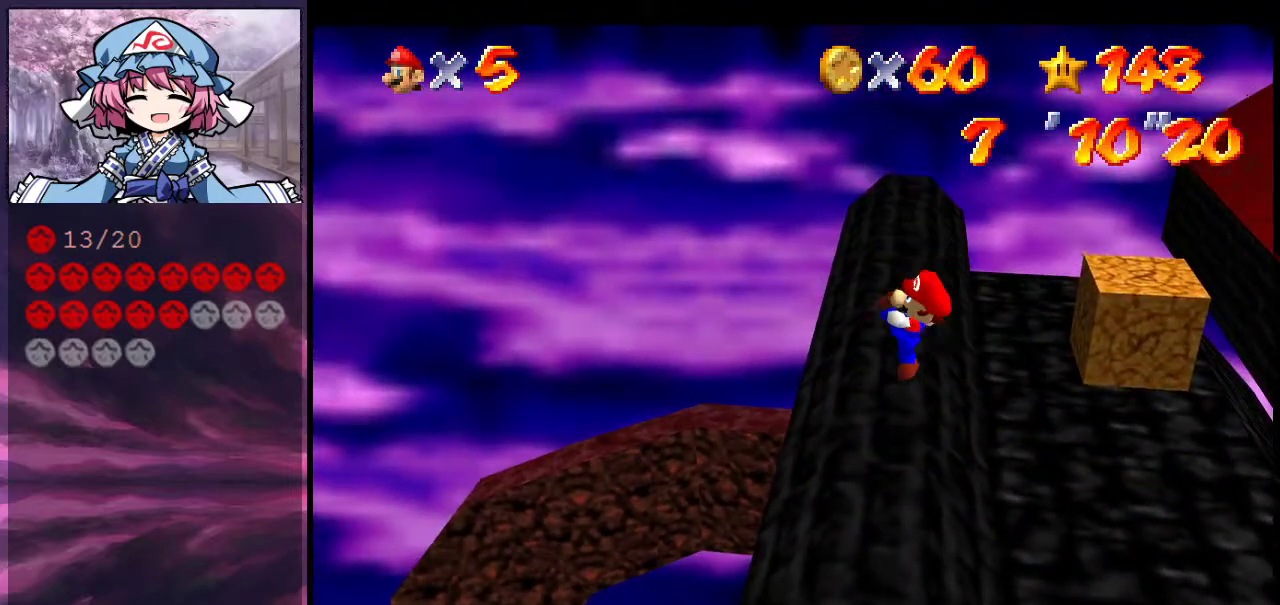
{"dt_ms": 400, "buttons": ["C_LEFT"], "left_stick": "center", "events": [[300, "C_DOWN", "down"], [300, "C_LEFT", "down"], [367, "C_DOWN", "up"]]}
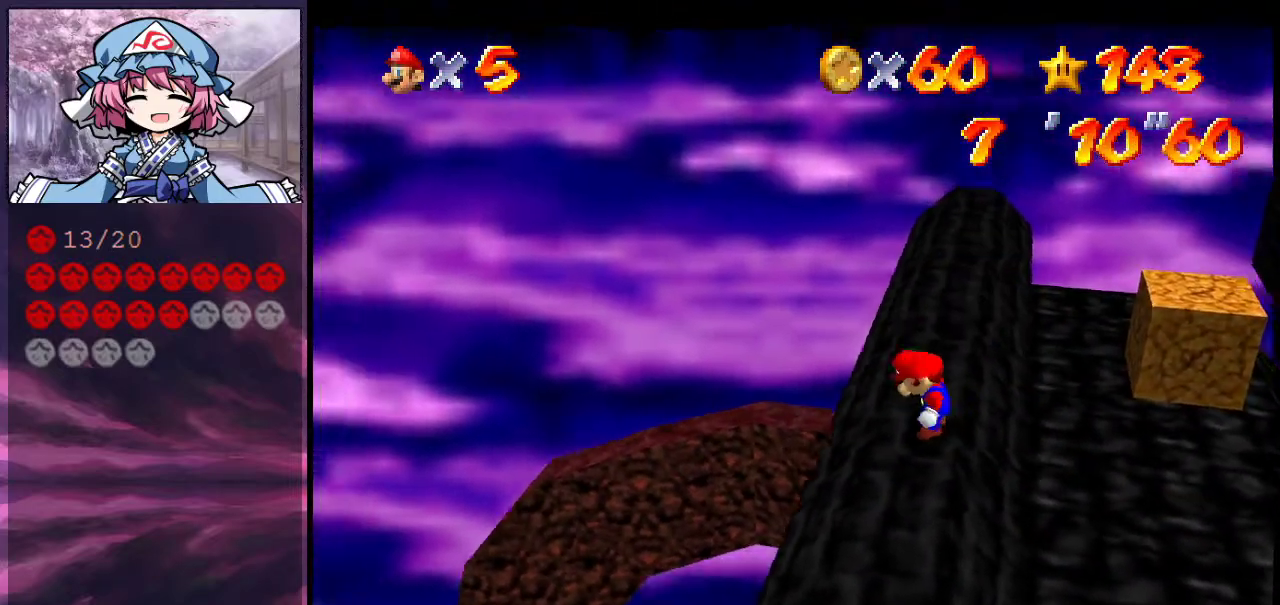
{"dt_ms": 500, "buttons": ["C_DOWN", "C_LEFT"], "left_stick": "center", "events": [[33, "C_LEFT", "up"], [100, "C_LEFT", "down"], [133, "C_DOWN", "down"], [200, "C_DOWN", "up"], [233, "C_LEFT", "up"], [300, "C_LEFT", "down"], [367, "C_LEFT", "up"], [500, "C_DOWN", "down"], [500, "C_LEFT", "down"]]}
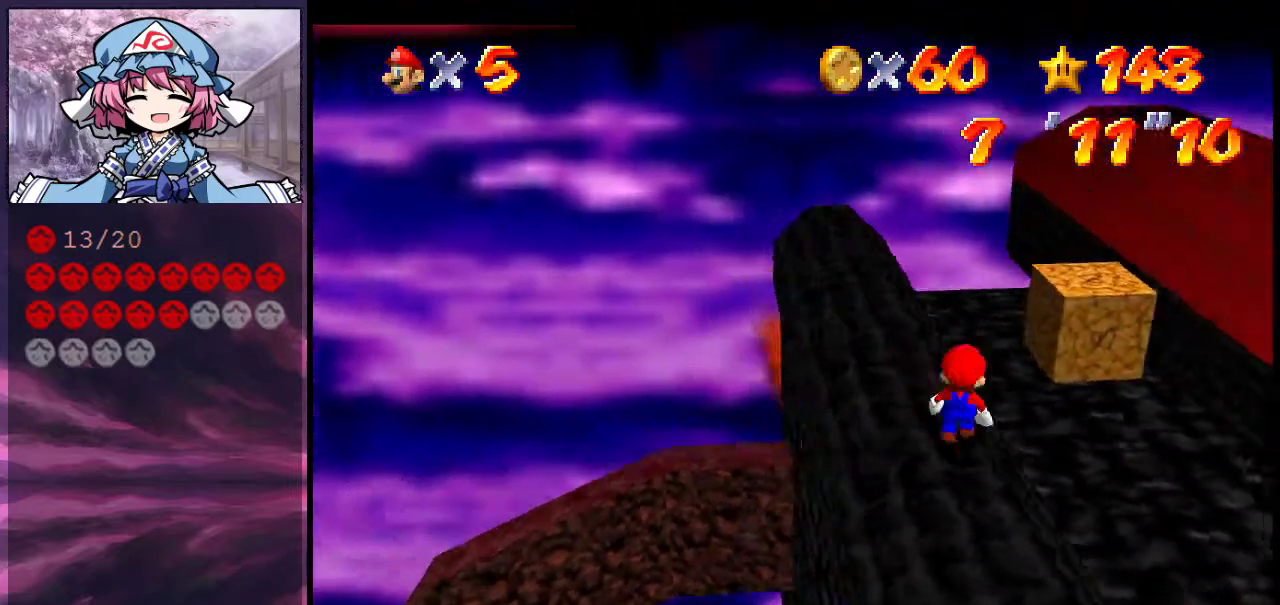
{"dt_ms": 400, "buttons": ["C_DOWN", "C_LEFT"], "left_stick": "center", "events": [[100, "C_DOWN", "up"], [100, "C_LEFT", "up"], [333, "C_DOWN", "down"], [333, "C_LEFT", "down"]]}
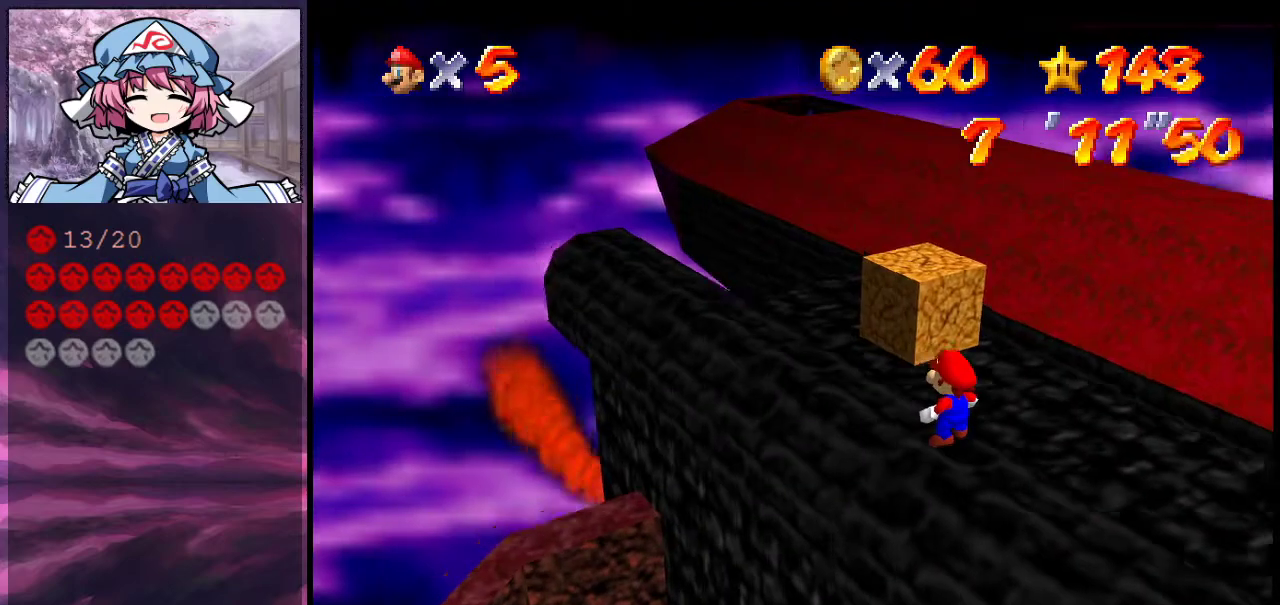
{"dt_ms": 600, "buttons": [], "left_stick": "center", "events": [[67, "C_DOWN", "up"], [100, "C_LEFT", "up"]]}
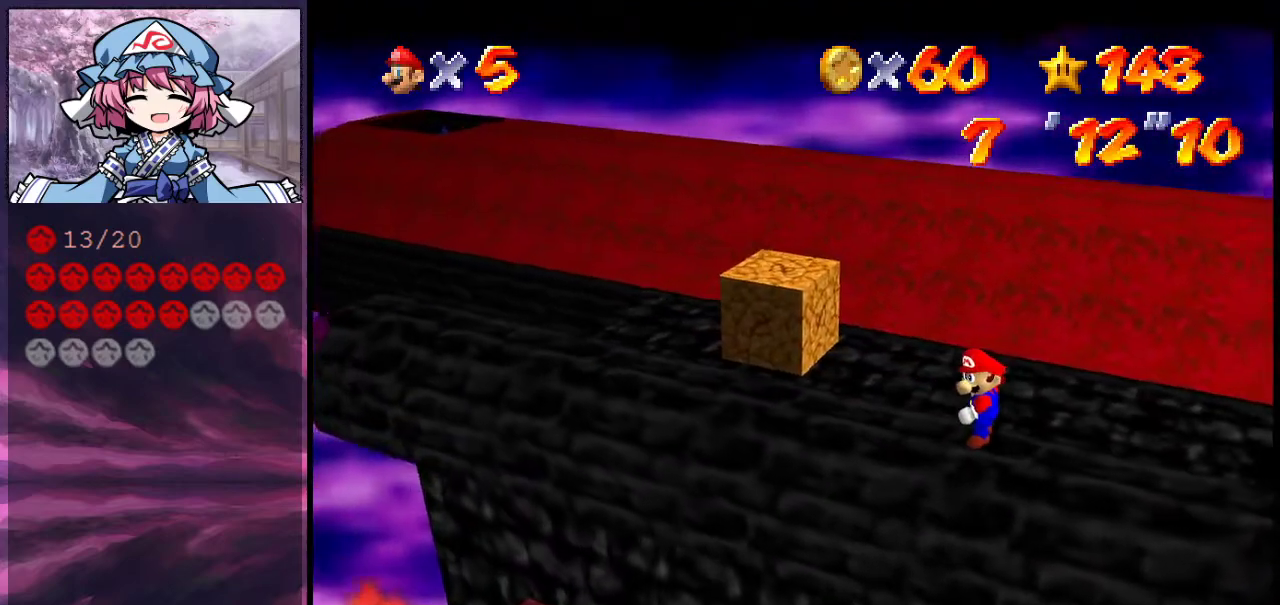
{"dt_ms": 700, "buttons": [], "left_stick": "down-left", "events": [[300, "left_stick", "down-left"], [533, "A", "down"], [667, "A", "up"]]}